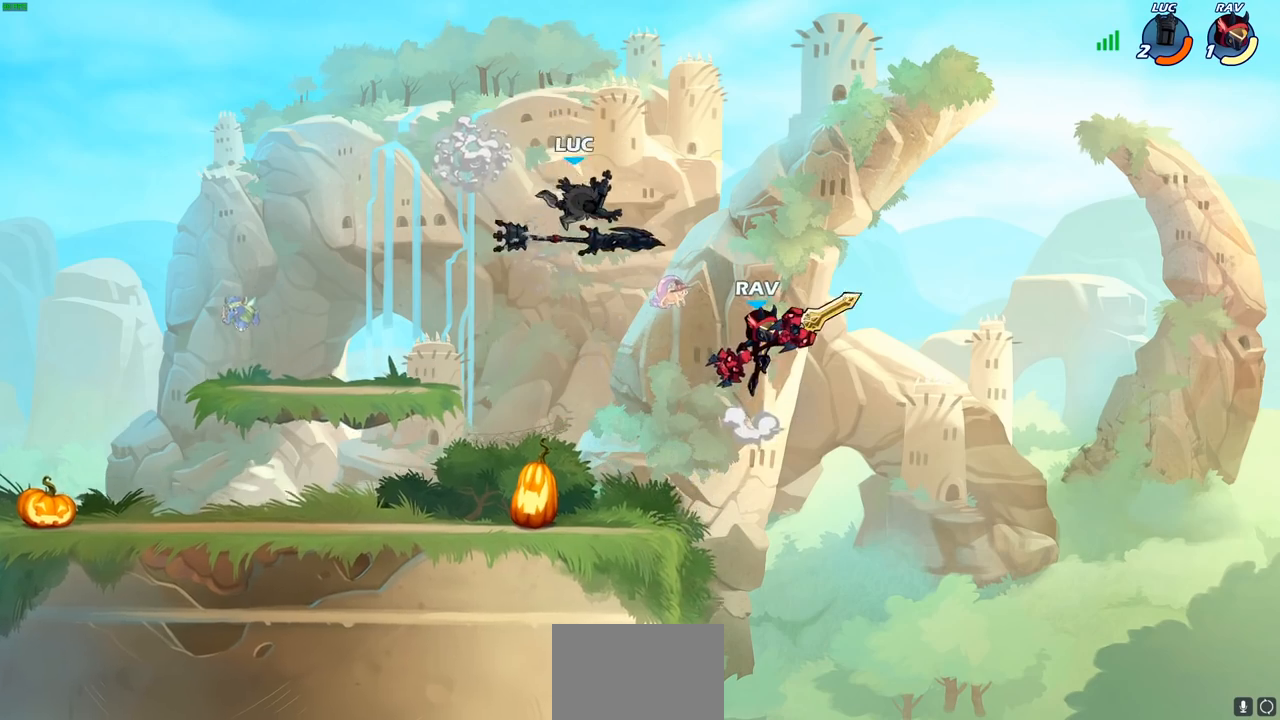
Gameplay with a controller (PlayStation layout); each line is a JSON object with the inputs held at the frame after it (dt_ms = milliseconds from this image to that frame). "events" lists button and stick changes between this image and that frame as [ms after this image, input, new state], when the widget could be followed in between.
{"dt_ms": 500, "buttons": [], "left_stick": "left", "right_stick": "center", "events": [[217, "left_stick", "left"], [383, "R1", "down"], [483, "R1", "up"]]}
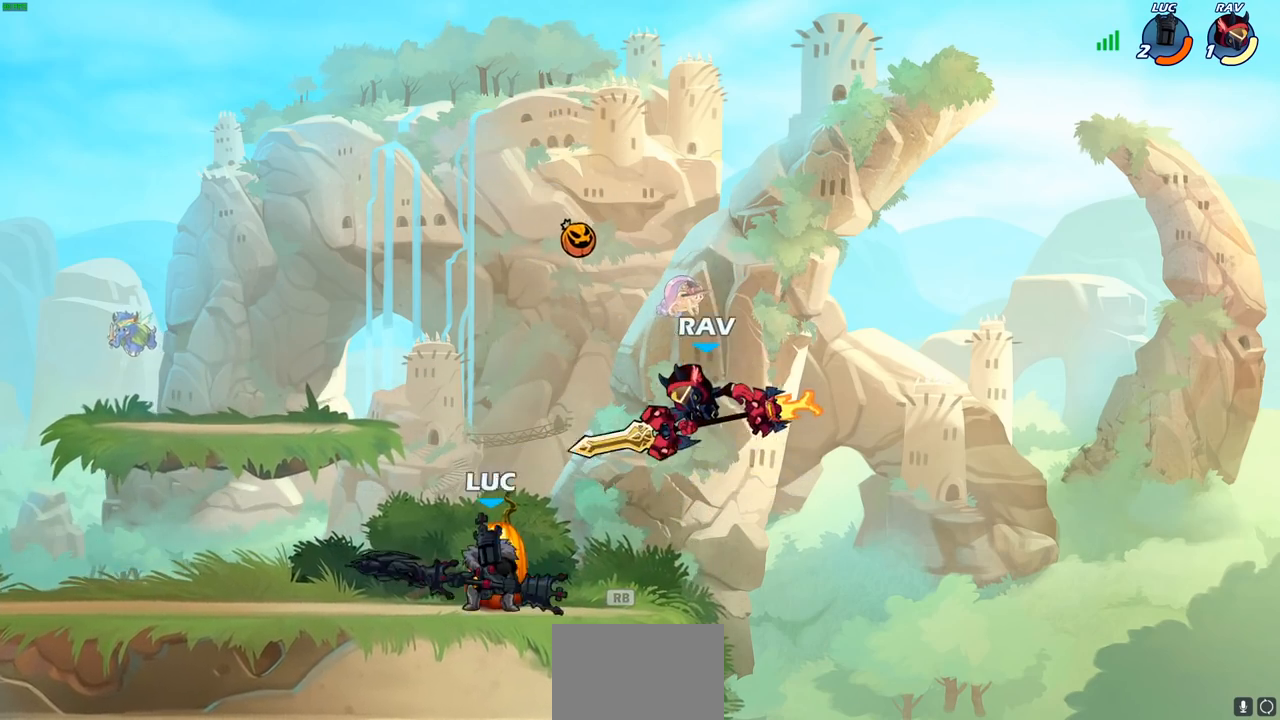
{"dt_ms": 500, "buttons": ["R2"], "left_stick": "right", "right_stick": "center", "events": [[400, "left_stick", "up-right"], [450, "left_stick", "right"], [483, "R2", "down"]]}
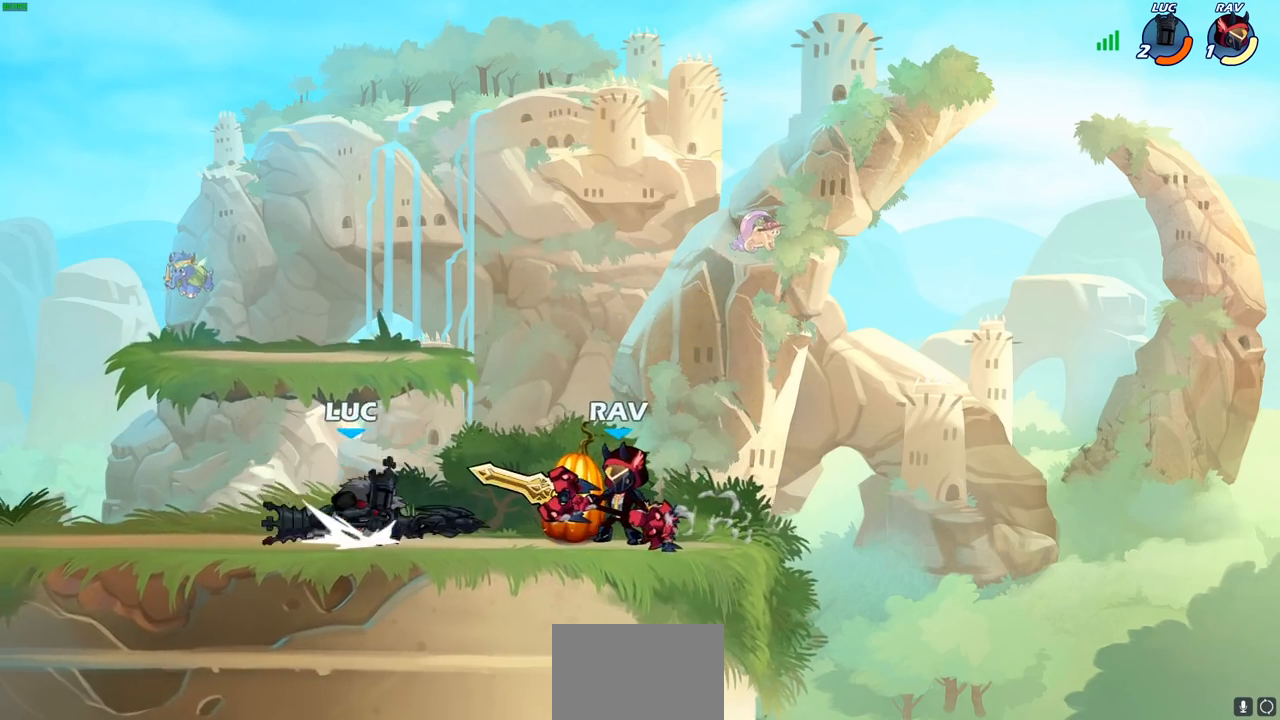
{"dt_ms": 500, "buttons": [], "left_stick": "center", "right_stick": "center", "events": [[83, "SQUARE", "down"], [117, "R2", "up"], [167, "SQUARE", "up"], [183, "left_stick", "center"]]}
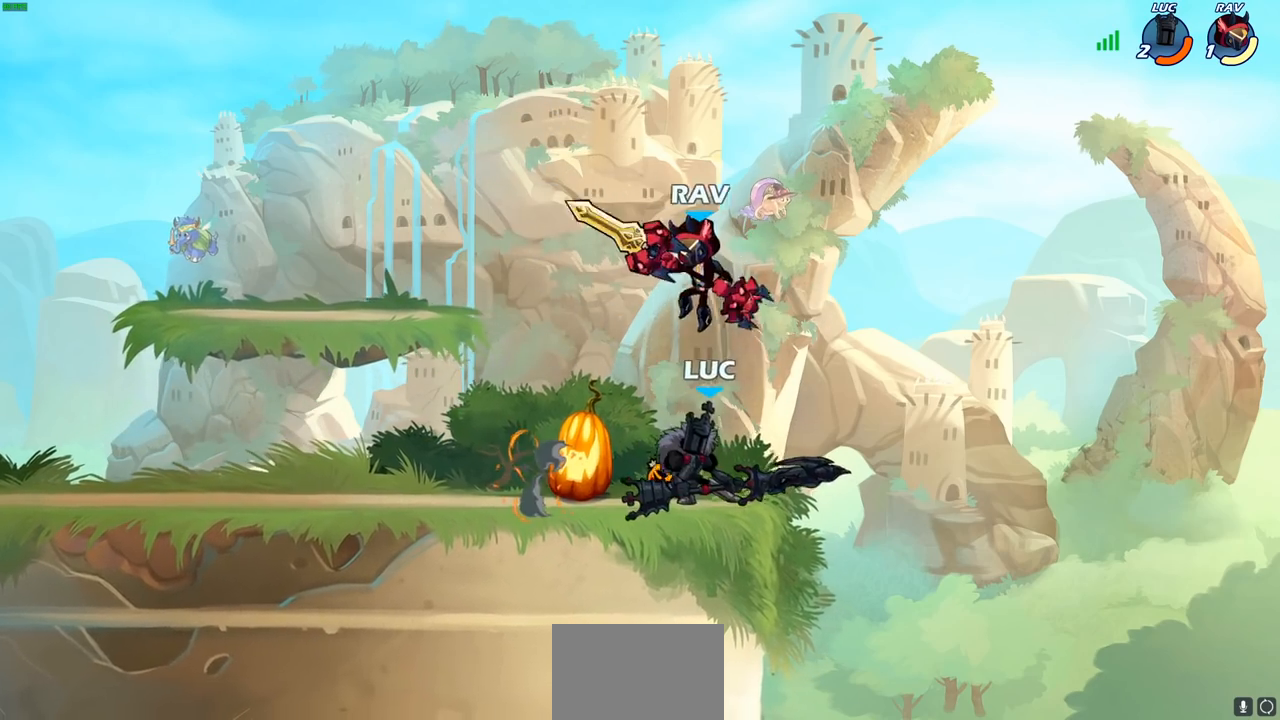
{"dt_ms": 500, "buttons": [], "left_stick": "left", "right_stick": "center", "events": [[17, "left_stick", "right"], [133, "left_stick", "up-left"], [300, "left_stick", "center"], [333, "SQUARE", "down"], [350, "SQUARE", "up"], [450, "left_stick", "left"]]}
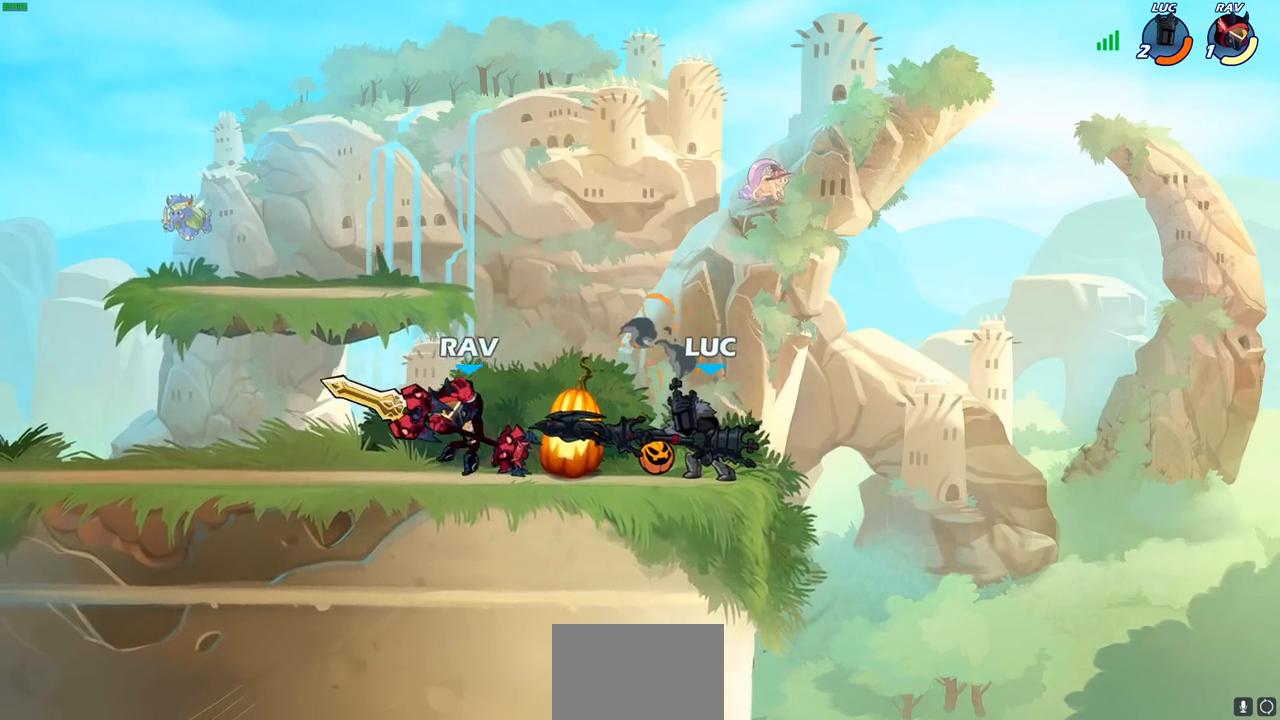
{"dt_ms": 500, "buttons": ["CROSS"], "left_stick": "up-left", "right_stick": "center", "events": [[100, "R2", "down"], [150, "R2", "up"], [200, "left_stick", "center"], [433, "left_stick", "up-left"], [450, "CROSS", "down"]]}
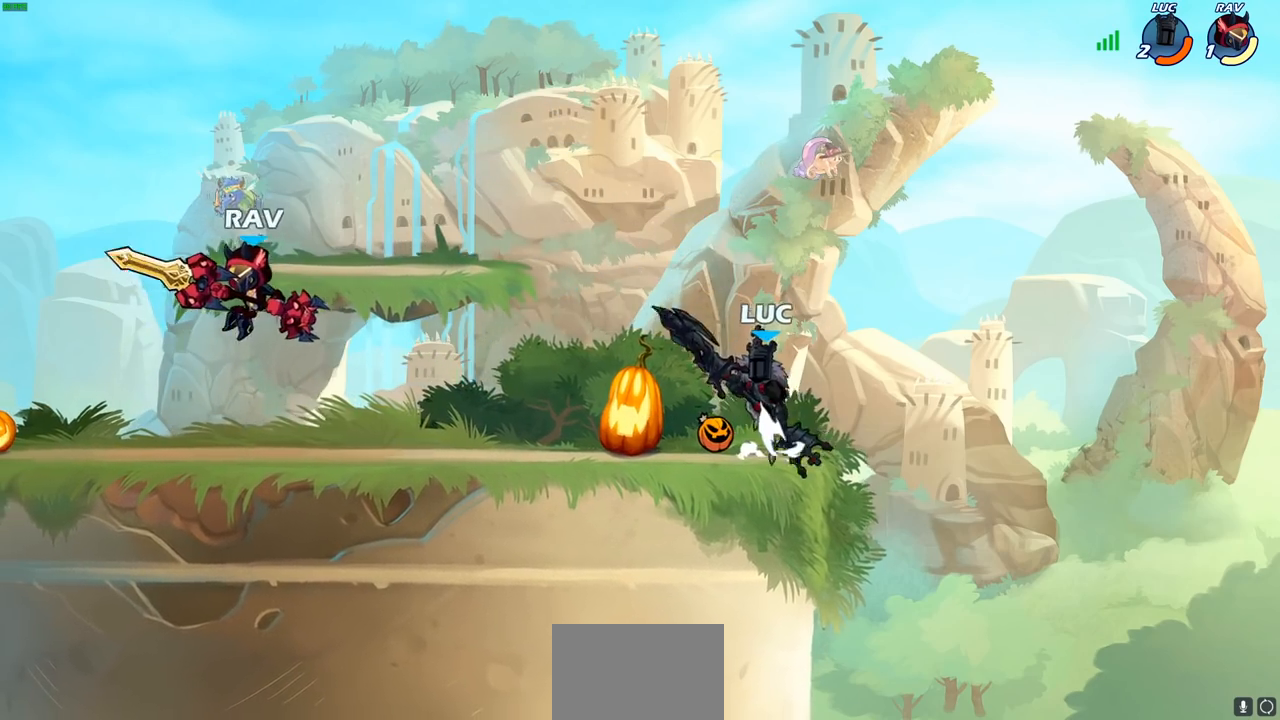
{"dt_ms": 500, "buttons": [], "left_stick": "left", "right_stick": "center", "events": [[83, "left_stick", "left"], [100, "CROSS", "up"], [367, "SQUARE", "down"], [450, "SQUARE", "up"]]}
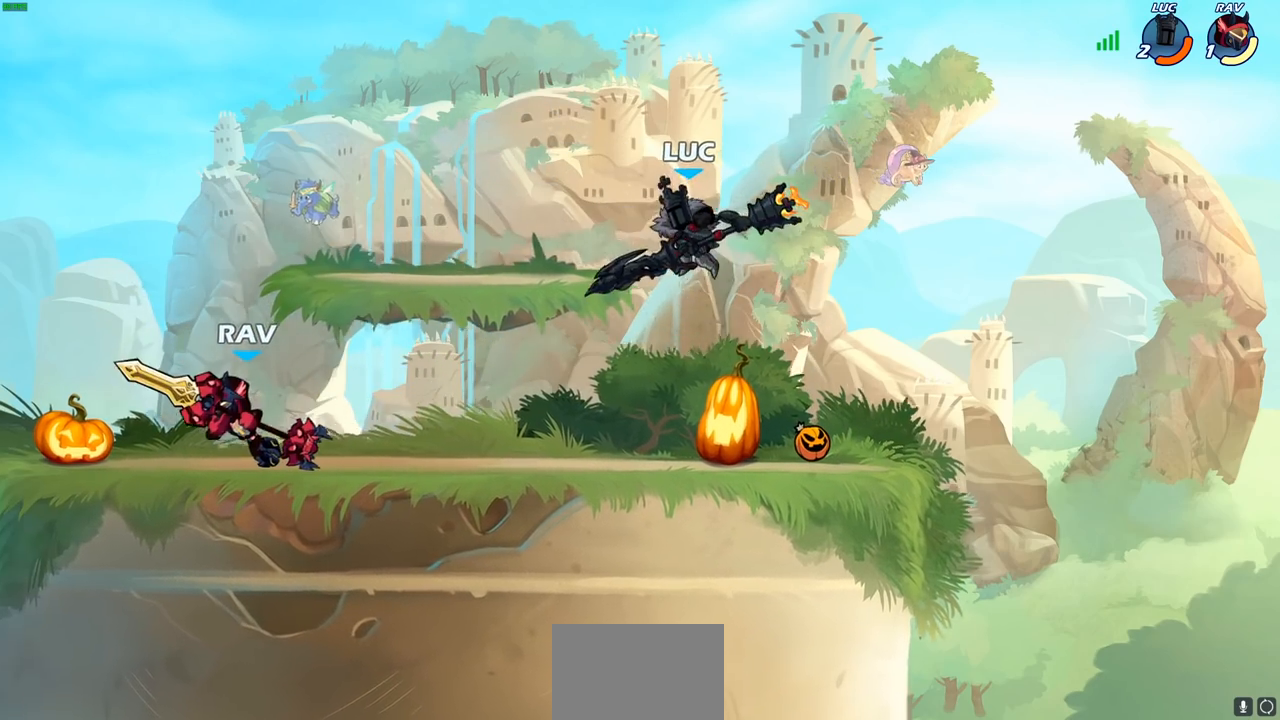
{"dt_ms": 500, "buttons": [], "left_stick": "left", "right_stick": "center", "events": []}
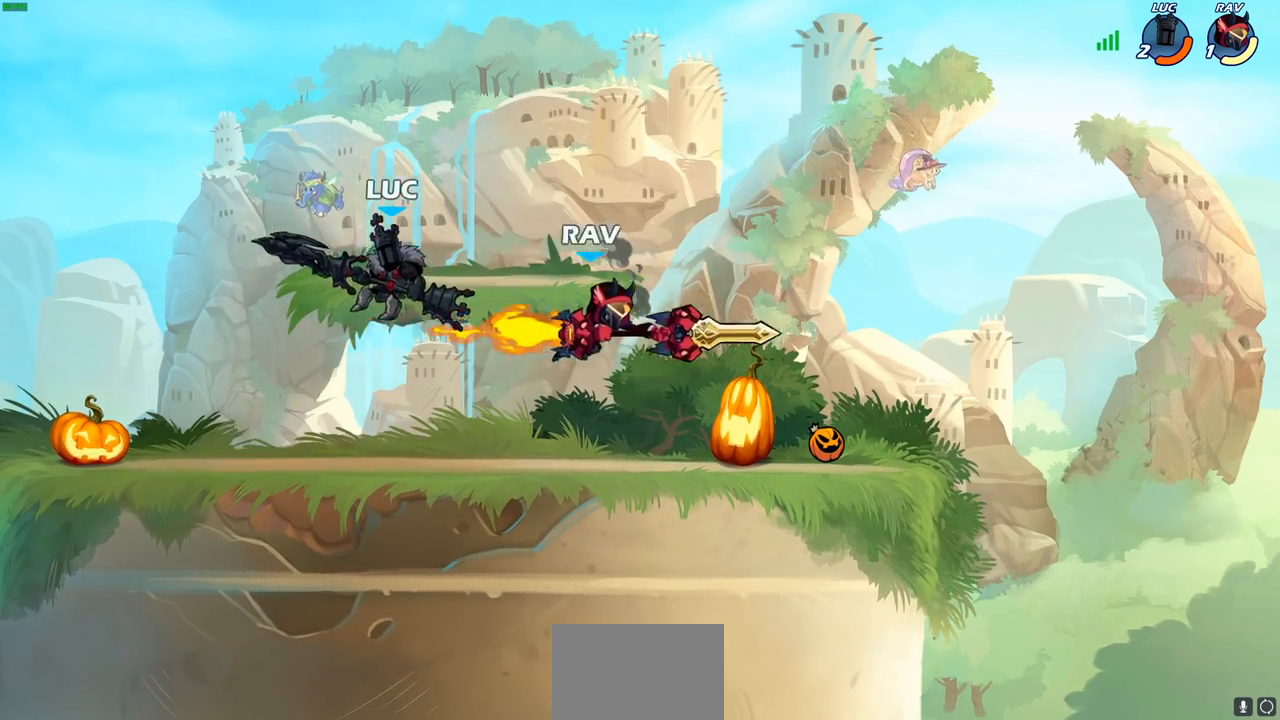
{"dt_ms": 500, "buttons": ["R2"], "left_stick": "right", "right_stick": "center", "events": [[100, "left_stick", "down-right"], [283, "left_stick", "right"], [417, "R2", "down"]]}
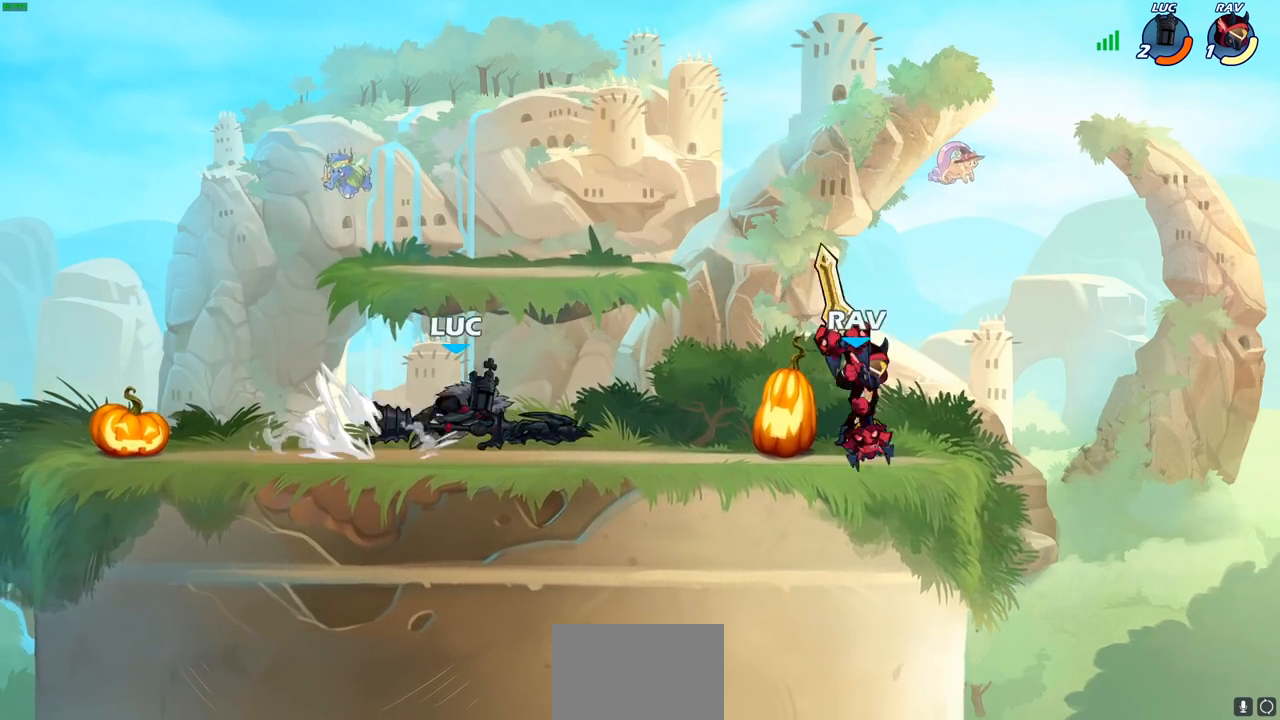
{"dt_ms": 500, "buttons": [], "left_stick": "right", "right_stick": "center", "events": [[50, "R2", "up"], [50, "left_stick", "center"], [83, "CIRCLE", "down"], [150, "CIRCLE", "up"], [200, "left_stick", "right"]]}
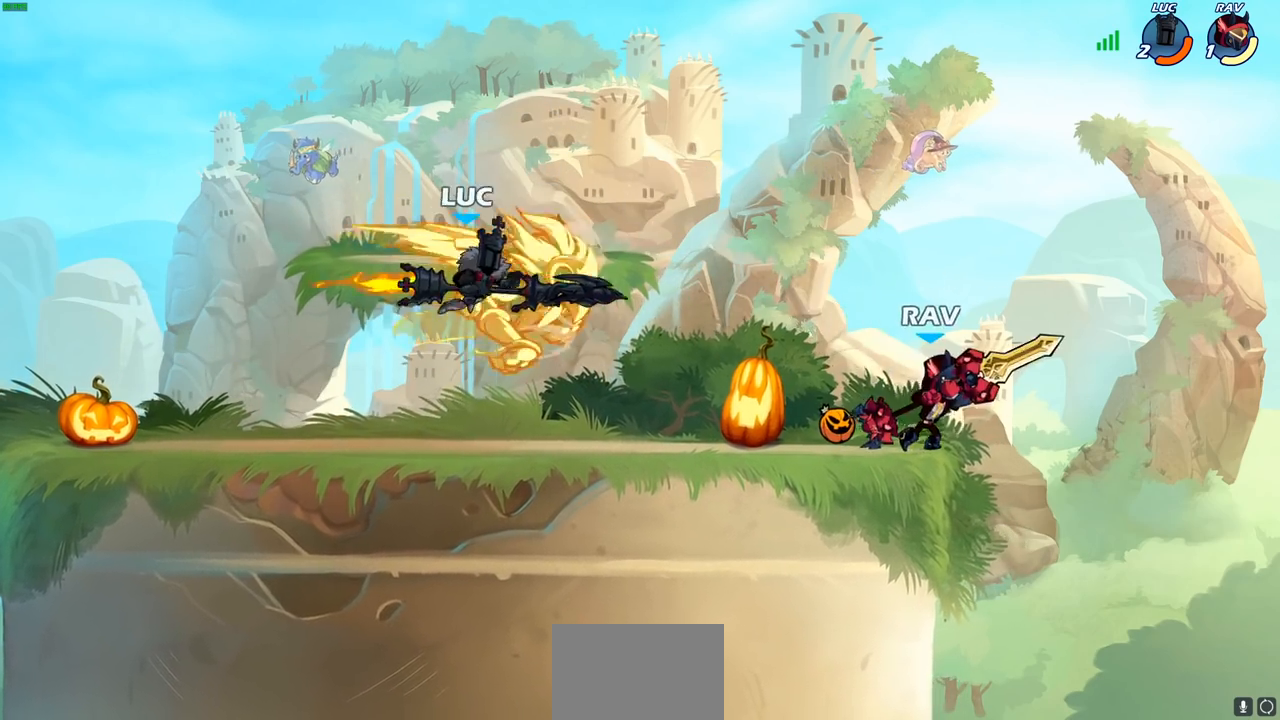
{"dt_ms": 500, "buttons": [], "left_stick": "down-left", "right_stick": "center", "events": [[500, "left_stick", "down-left"]]}
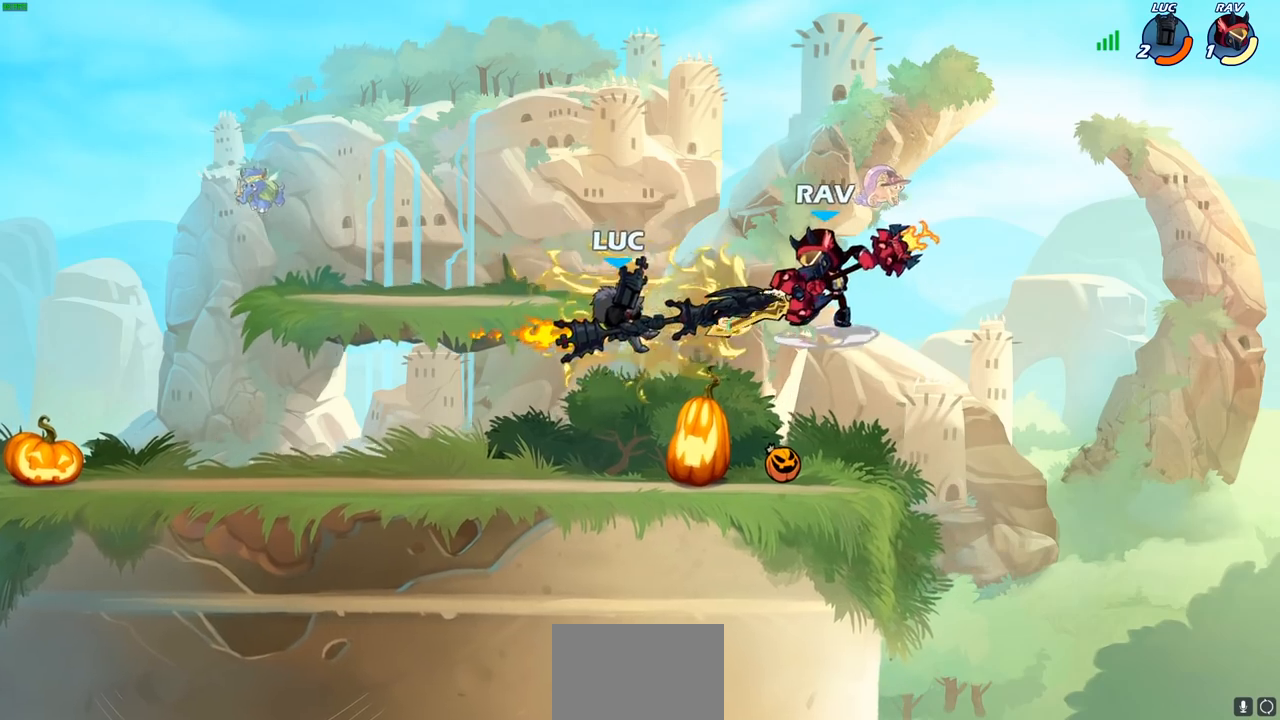
{"dt_ms": 500, "buttons": ["R2"], "left_stick": "down-left", "right_stick": "center", "events": [[333, "left_stick", "left"], [433, "R2", "down"], [433, "left_stick", "down-left"]]}
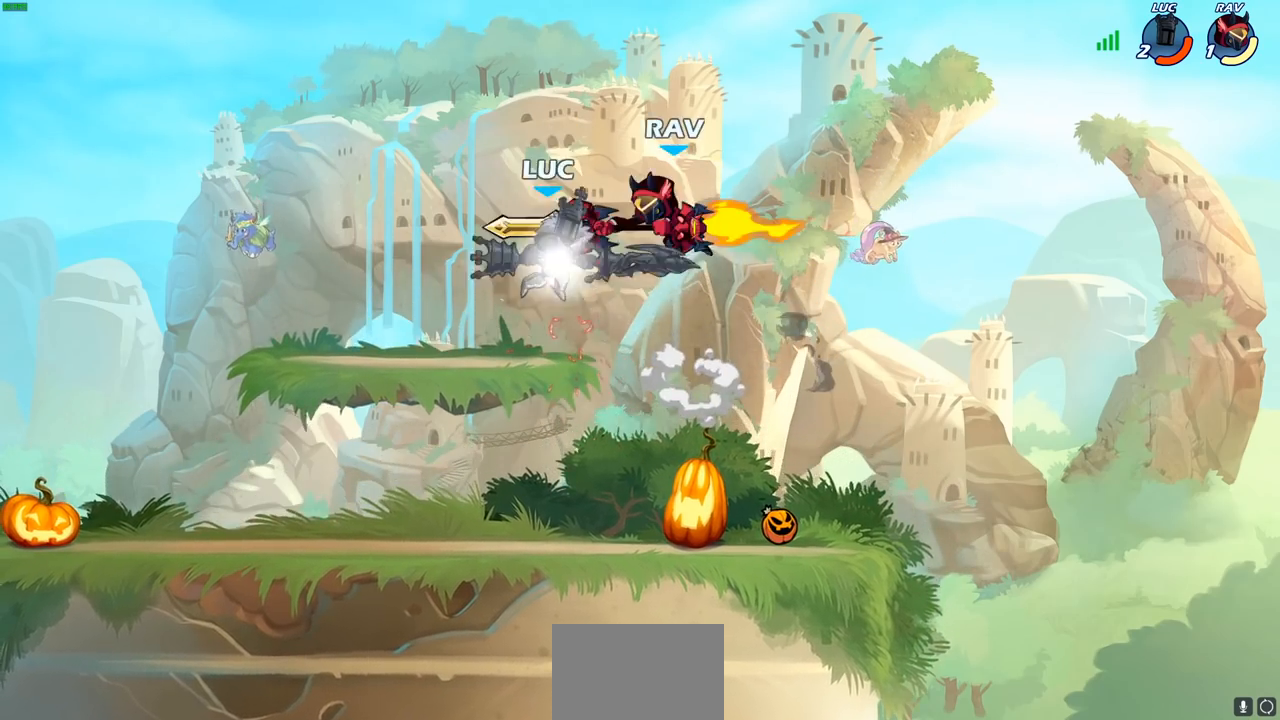
{"dt_ms": 500, "buttons": [], "left_stick": "center", "right_stick": "center", "events": [[150, "left_stick", "down"], [317, "R2", "up"], [317, "left_stick", "left"], [367, "CROSS", "down"], [433, "SQUARE", "down"], [467, "CROSS", "up"], [467, "SQUARE", "up"], [467, "left_stick", "center"]]}
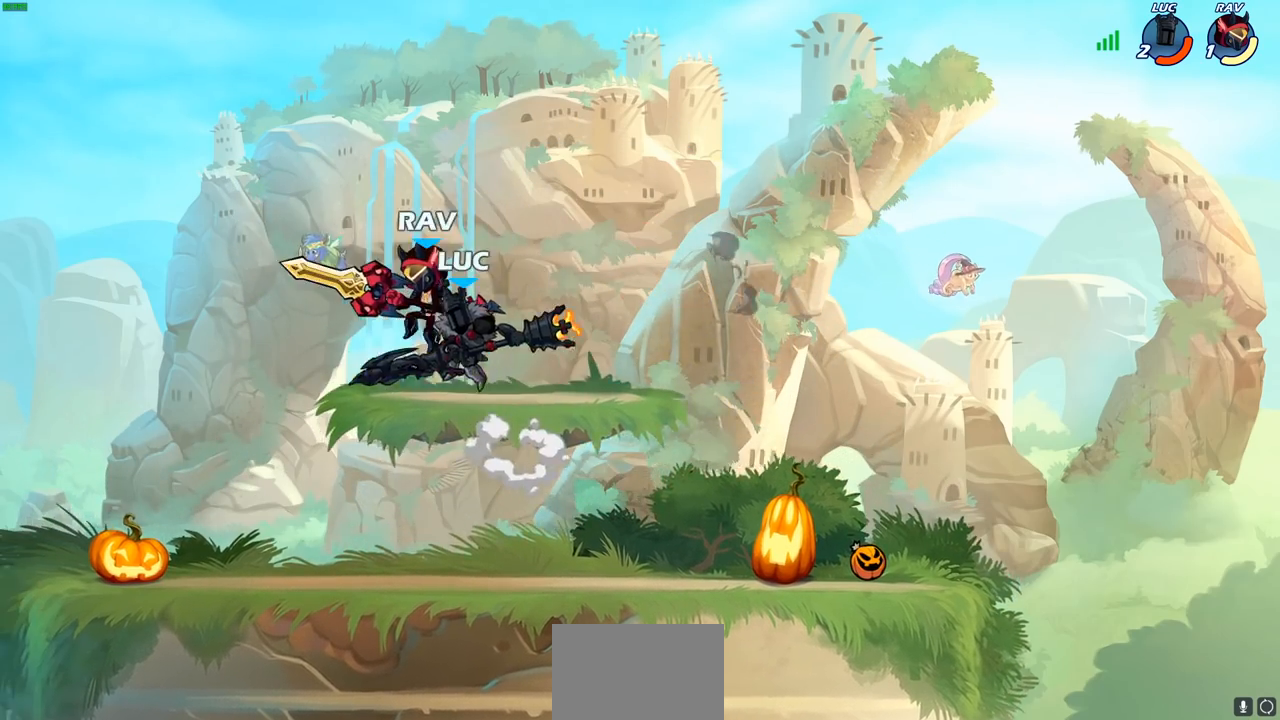
{"dt_ms": 500, "buttons": [], "left_stick": "center", "right_stick": "center", "events": [[217, "left_stick", "left"], [400, "left_stick", "center"]]}
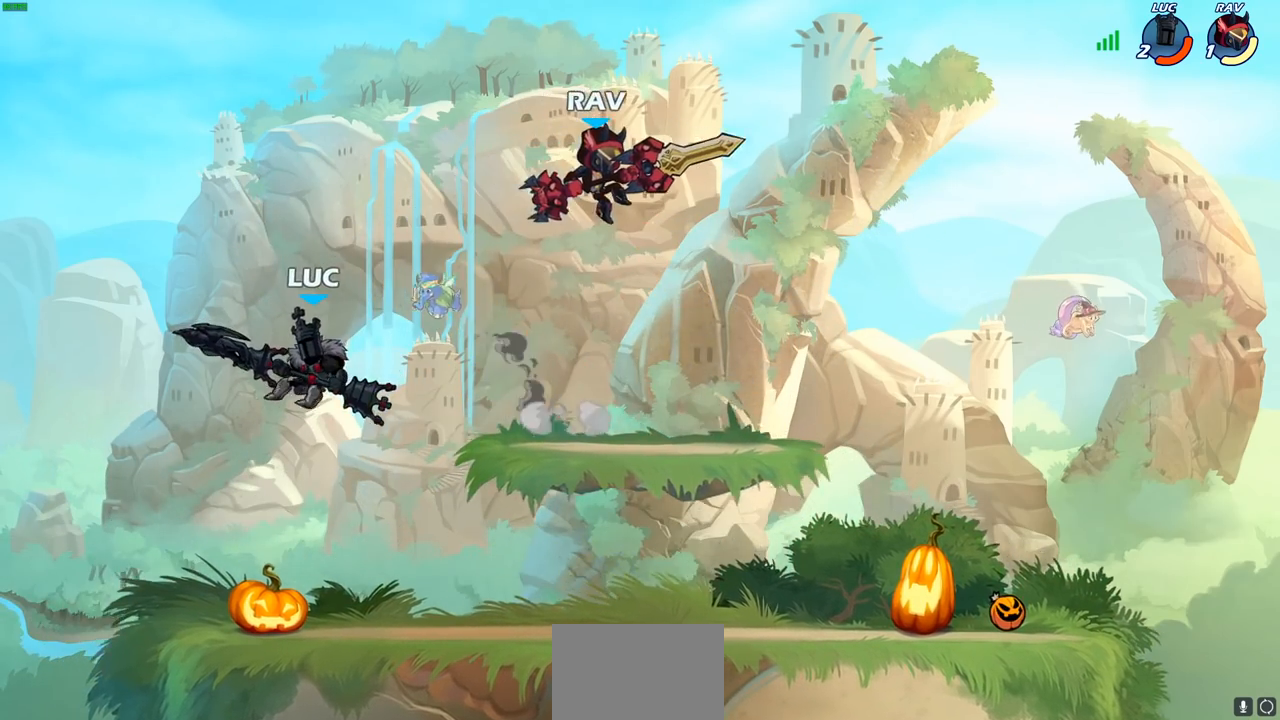
{"dt_ms": 500, "buttons": [], "left_stick": "right", "right_stick": "center", "events": [[17, "left_stick", "left"], [150, "left_stick", "up-right"], [267, "left_stick", "right"]]}
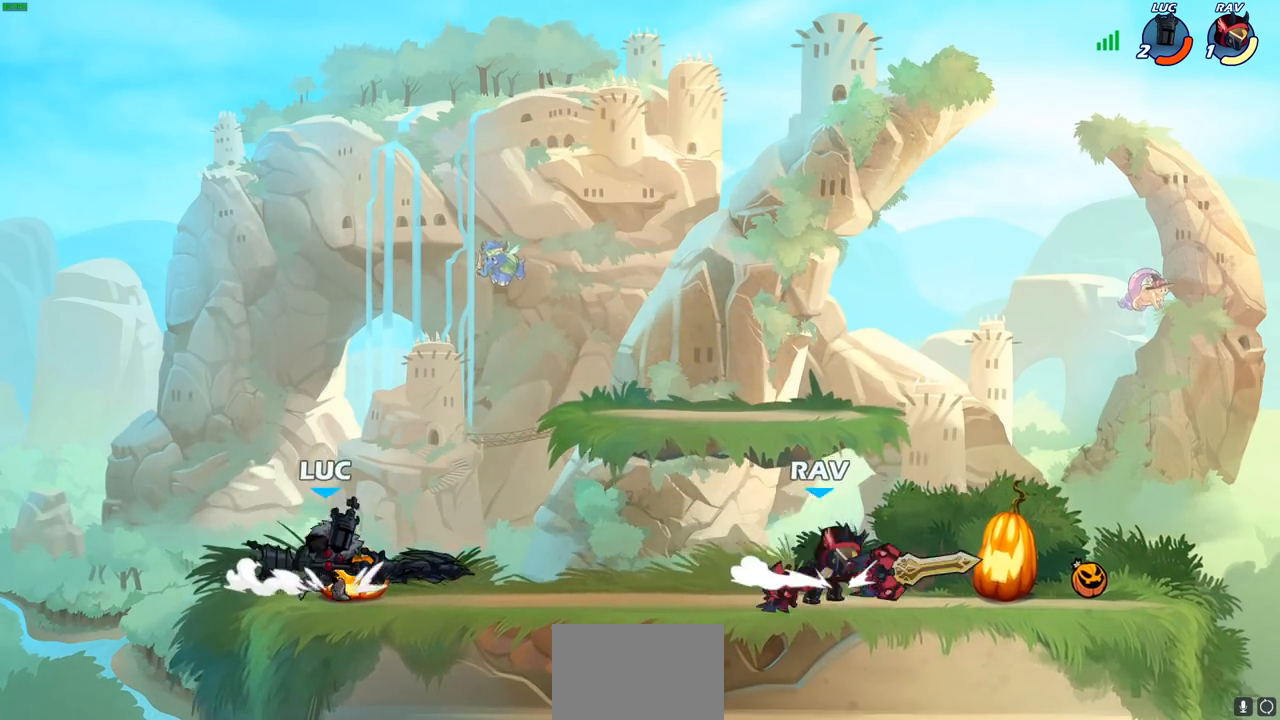
{"dt_ms": 500, "buttons": [], "left_stick": "up-left", "right_stick": "center", "events": [[183, "left_stick", "up-left"]]}
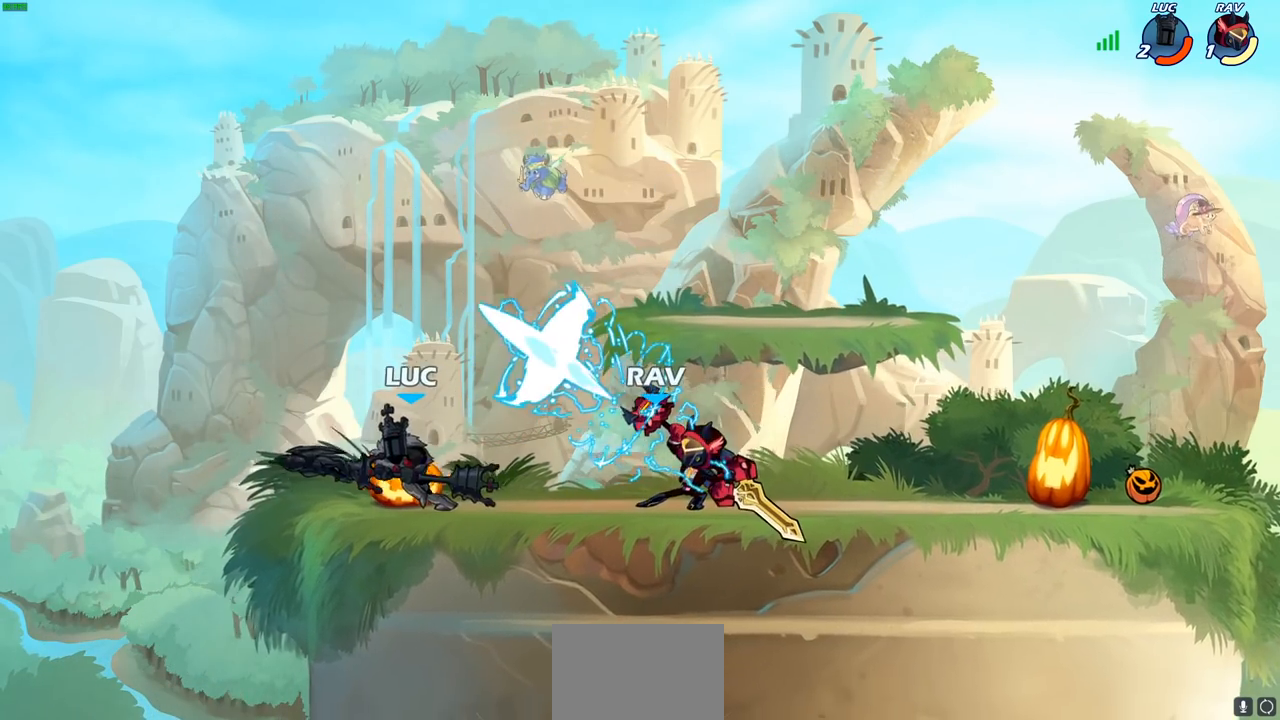
{"dt_ms": 500, "buttons": [], "left_stick": "center", "right_stick": "center", "events": [[83, "left_stick", "up-right"], [217, "left_stick", "down-right"], [233, "R1", "down"], [233, "R2", "down"], [250, "CIRCLE", "down"], [317, "CIRCLE", "up"], [333, "R1", "up"], [333, "R2", "up"], [350, "left_stick", "center"]]}
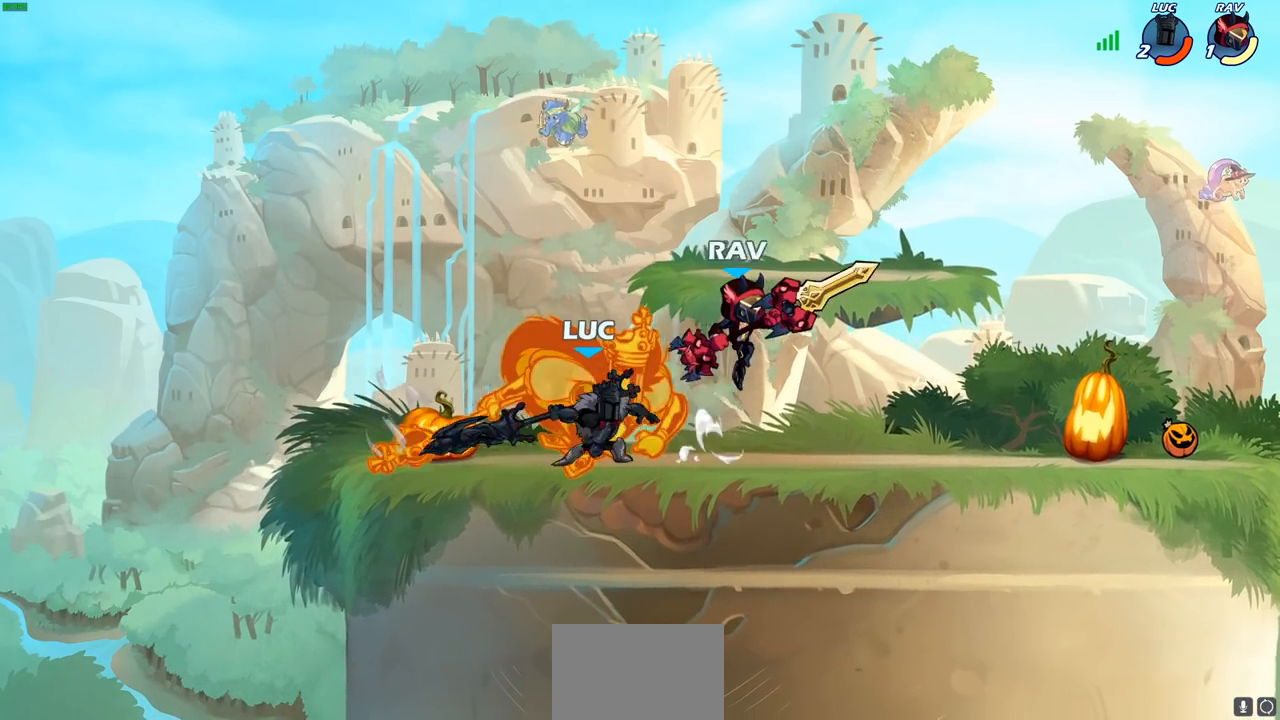
{"dt_ms": 500, "buttons": [], "left_stick": "left", "right_stick": "center", "events": [[483, "left_stick", "left"]]}
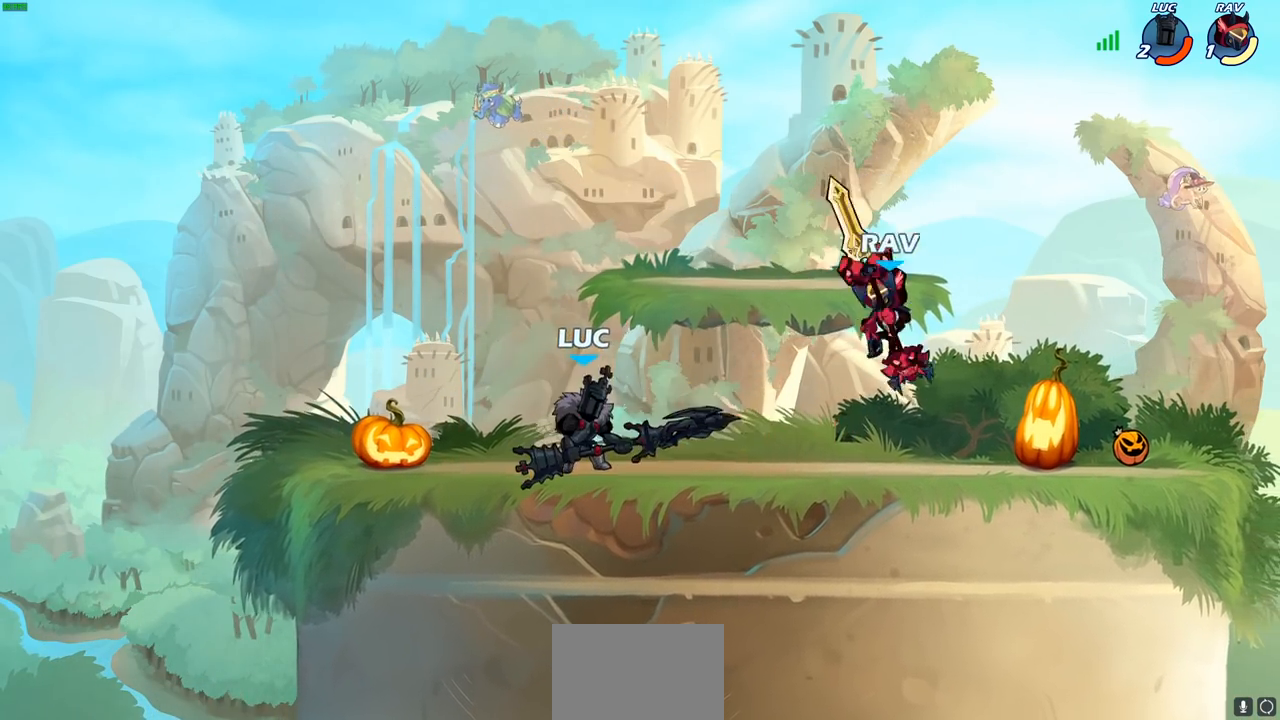
{"dt_ms": 500, "buttons": [], "left_stick": "center", "right_stick": "center", "events": [[100, "CROSS", "down"], [150, "left_stick", "up-left"], [233, "CROSS", "up"], [317, "left_stick", "up-right"], [483, "left_stick", "center"]]}
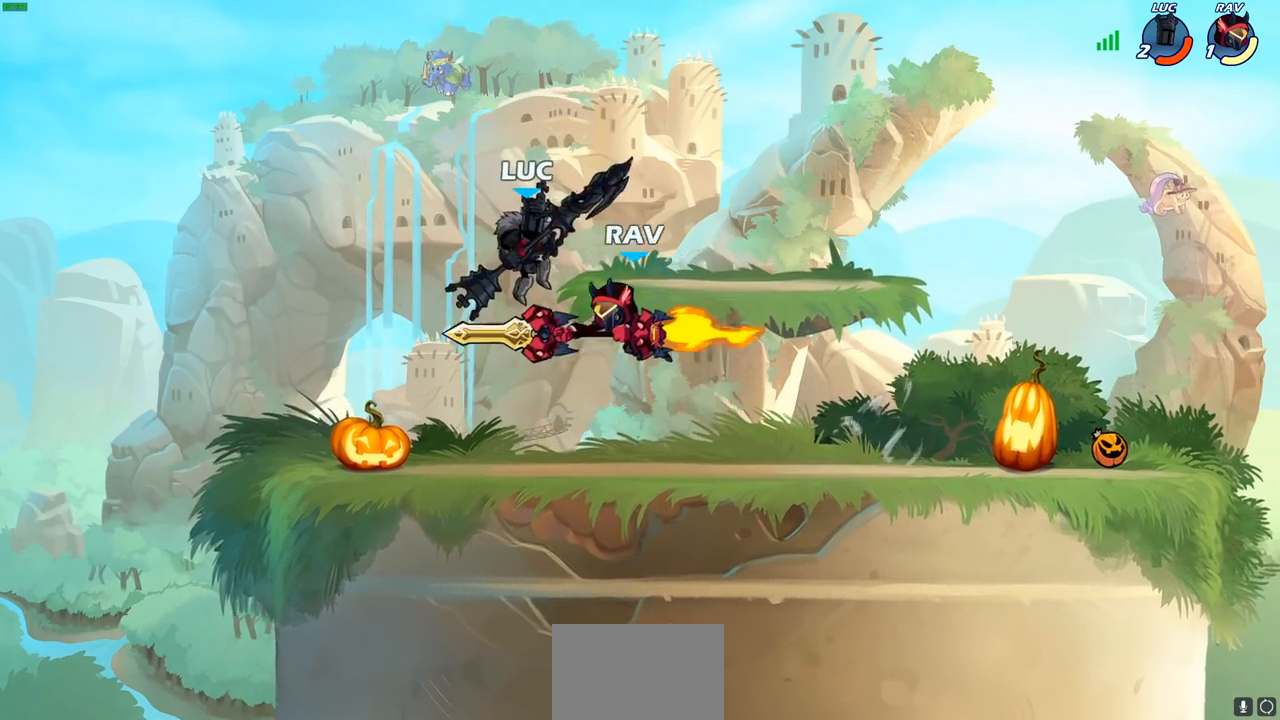
{"dt_ms": 500, "buttons": [], "left_stick": "center", "right_stick": "center", "events": [[150, "left_stick", "up-left"], [233, "left_stick", "down-left"], [283, "SQUARE", "down"], [350, "SQUARE", "up"], [350, "left_stick", "up-left"], [483, "left_stick", "center"]]}
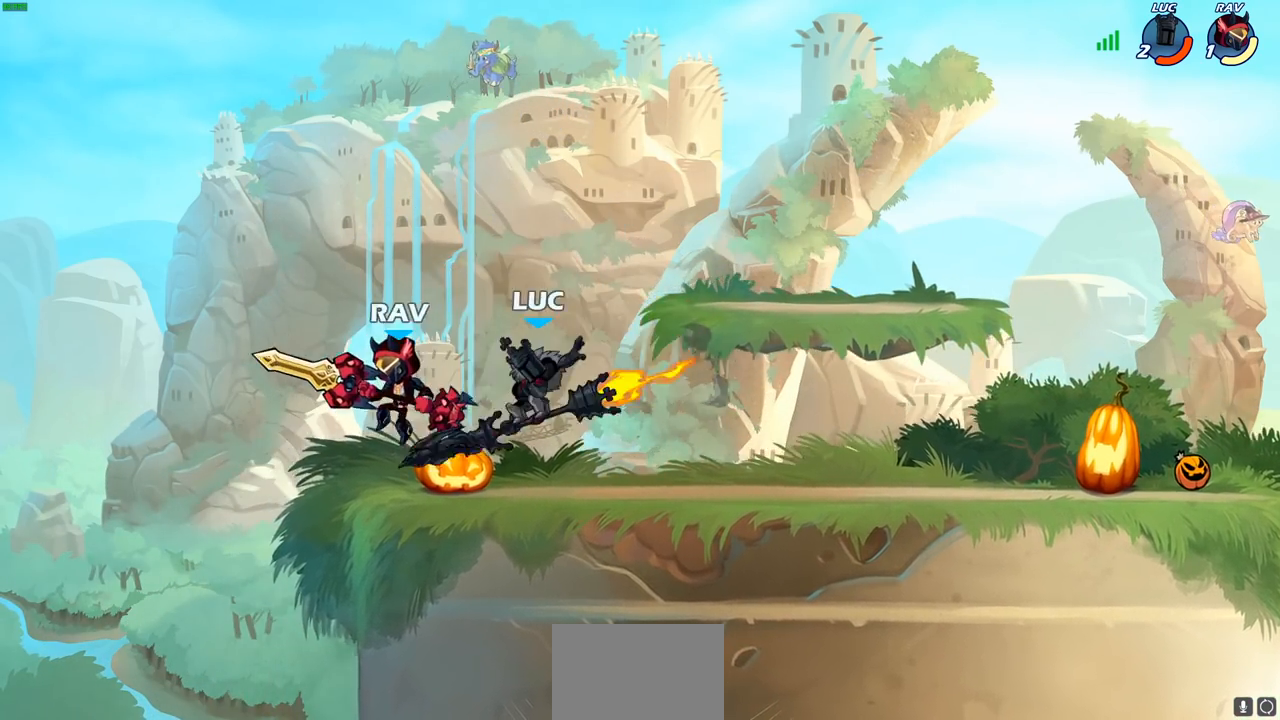
{"dt_ms": 500, "buttons": [], "left_stick": "center", "right_stick": "center", "events": [[267, "left_stick", "right"], [483, "left_stick", "center"]]}
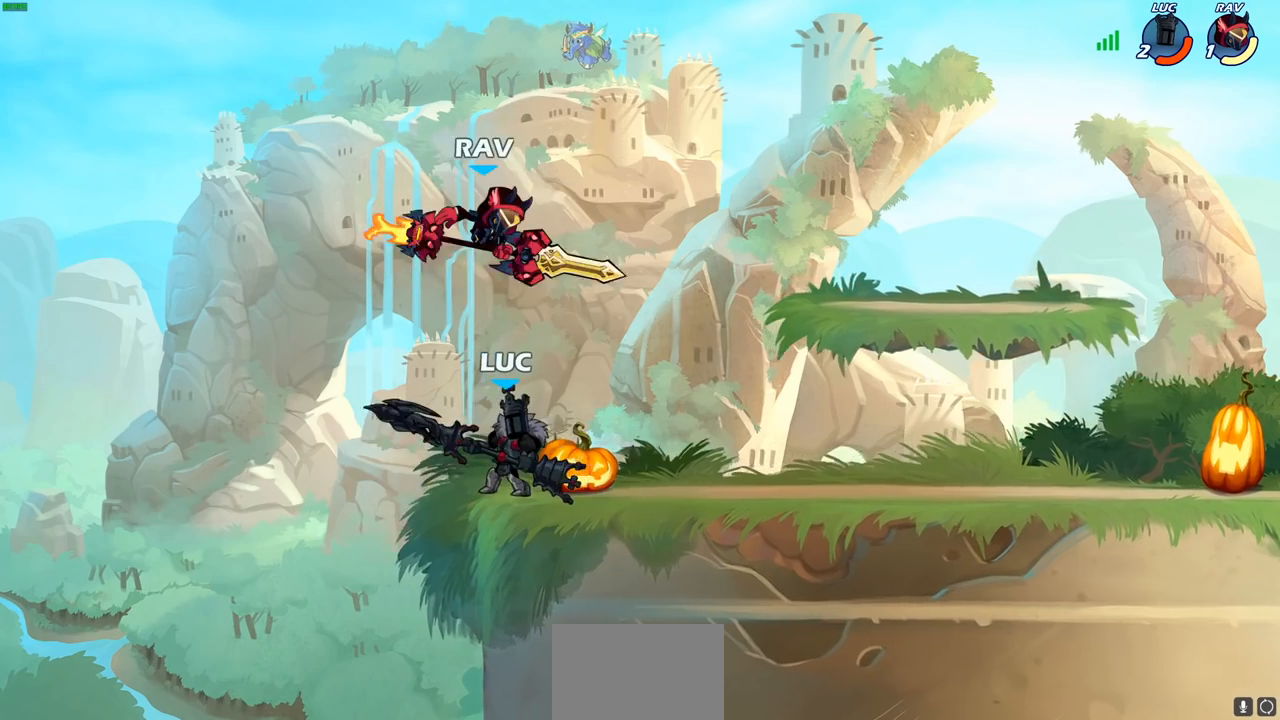
{"dt_ms": 500, "buttons": [], "left_stick": "right", "right_stick": "center", "events": [[150, "R2", "down"], [167, "R1", "down"], [333, "left_stick", "right"], [367, "R1", "up"], [367, "R2", "up"]]}
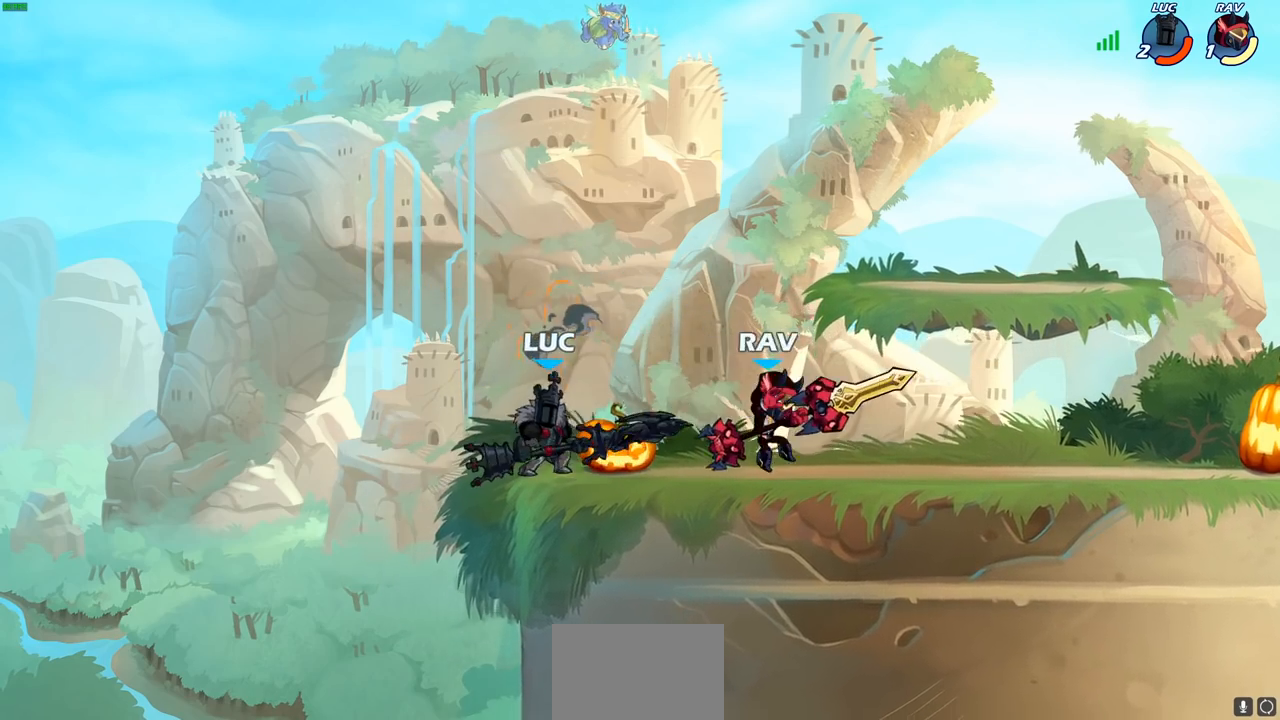
{"dt_ms": 500, "buttons": [], "left_stick": "right", "right_stick": "center", "events": [[167, "R1", "down"], [167, "R2", "down"], [217, "CROSS", "down"], [283, "SQUARE", "down"], [317, "right_stick", "down-left"], [350, "R1", "up"], [350, "R2", "up"], [383, "SQUARE", "up"], [383, "right_stick", "center"], [400, "CROSS", "up"]]}
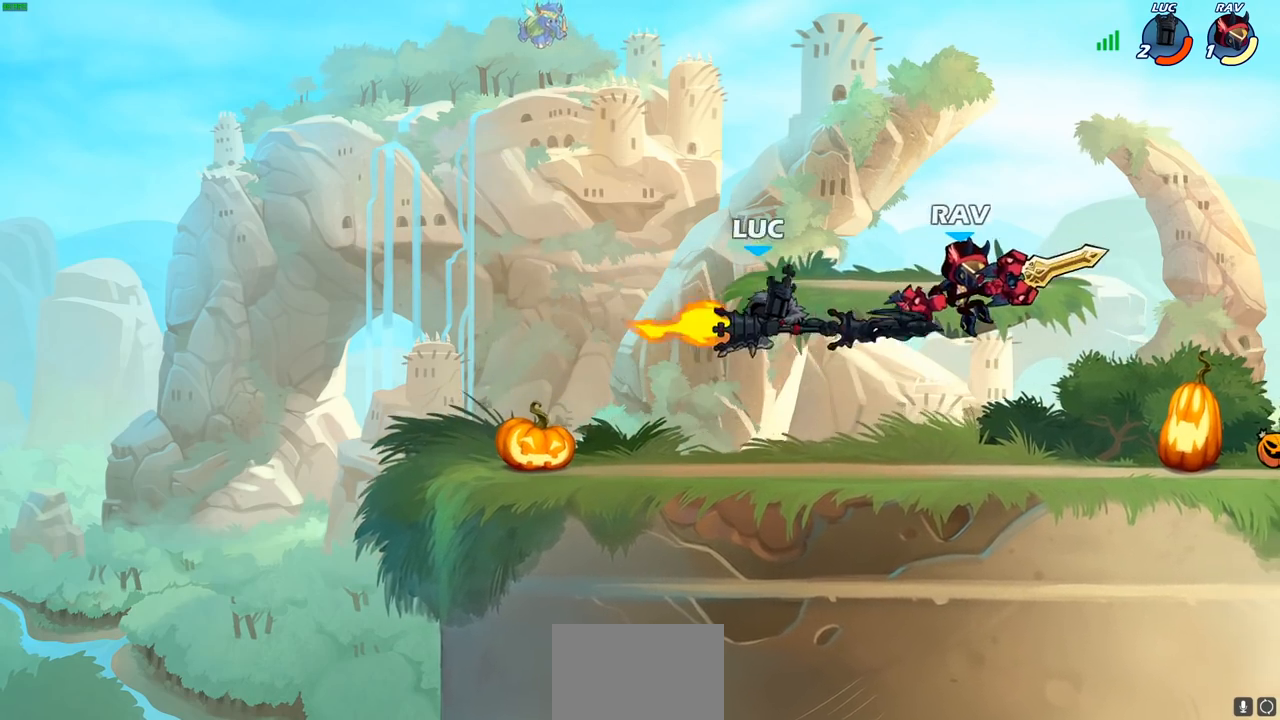
{"dt_ms": 500, "buttons": ["CROSS"], "left_stick": "right", "right_stick": "center", "events": [[67, "left_stick", "up-right"], [183, "left_stick", "right"], [467, "CROSS", "down"]]}
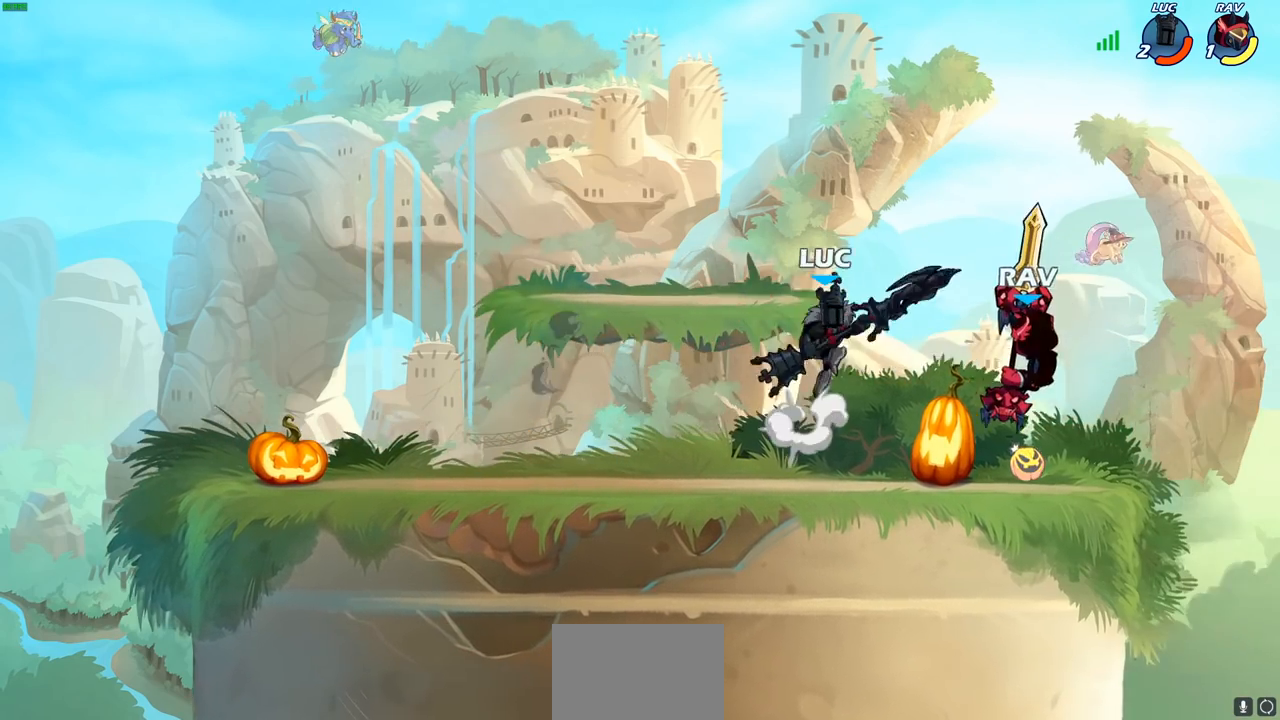
{"dt_ms": 500, "buttons": [], "left_stick": "up-left", "right_stick": "center", "events": [[17, "SQUARE", "down"], [50, "CROSS", "up"], [67, "SQUARE", "up"], [150, "left_stick", "down"], [217, "left_stick", "down-left"], [417, "left_stick", "up-left"]]}
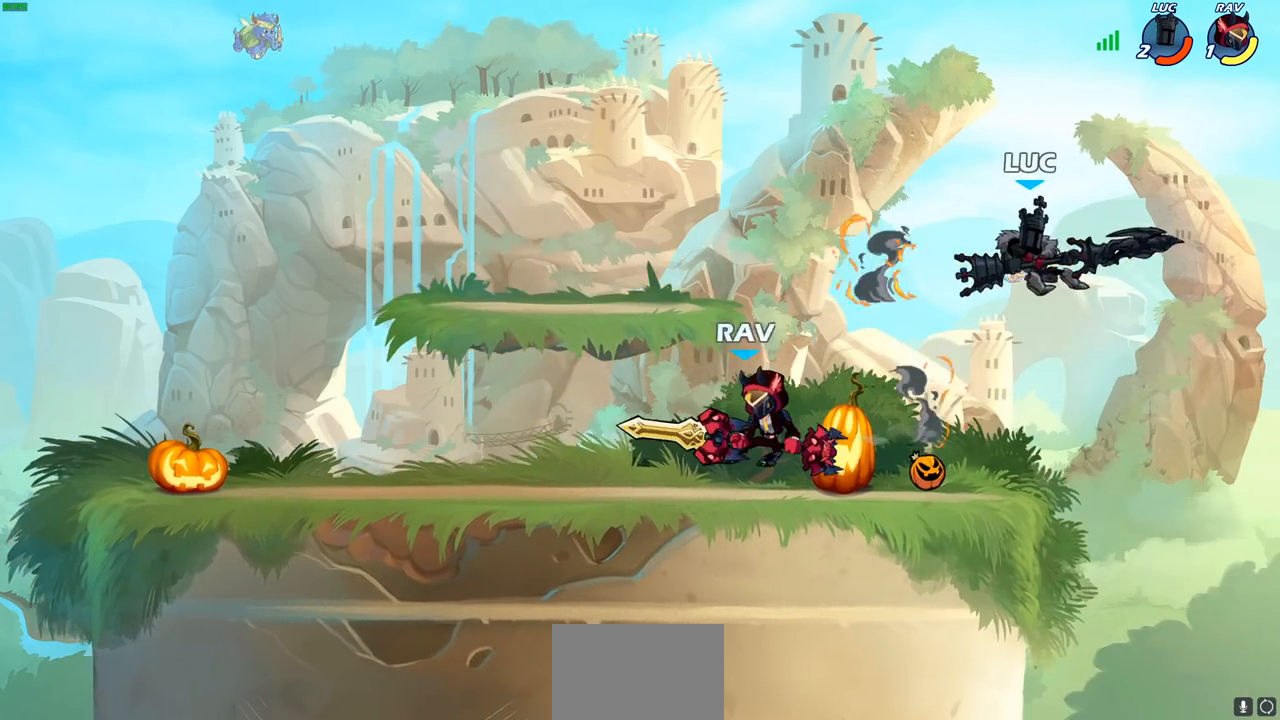
{"dt_ms": 500, "buttons": [], "left_stick": "up-left", "right_stick": "center", "events": [[267, "CROSS", "down"], [417, "CROSS", "up"]]}
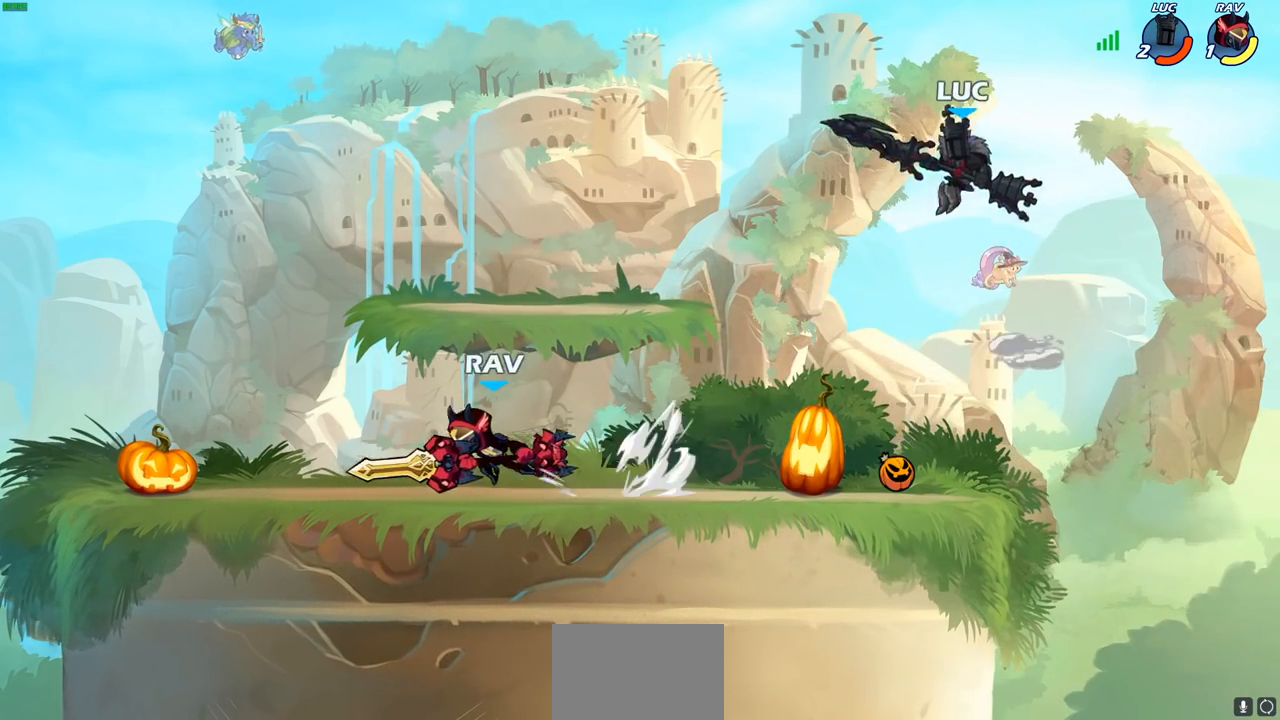
{"dt_ms": 500, "buttons": [], "left_stick": "center", "right_stick": "center", "events": [[83, "left_stick", "up-right"], [183, "left_stick", "down"], [383, "left_stick", "left"], [417, "R1", "down"], [467, "left_stick", "center"], [483, "R1", "up"]]}
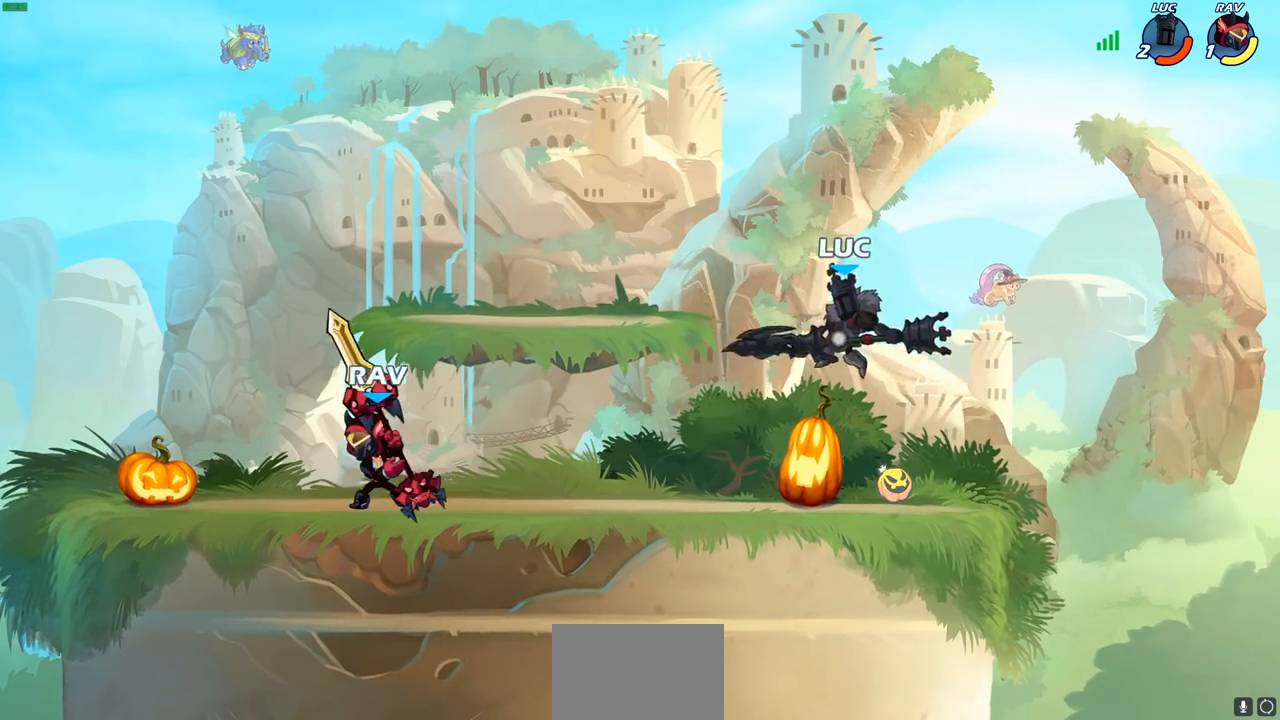
{"dt_ms": 1000, "buttons": ["CROSS"], "left_stick": "up-right", "right_stick": "center"}
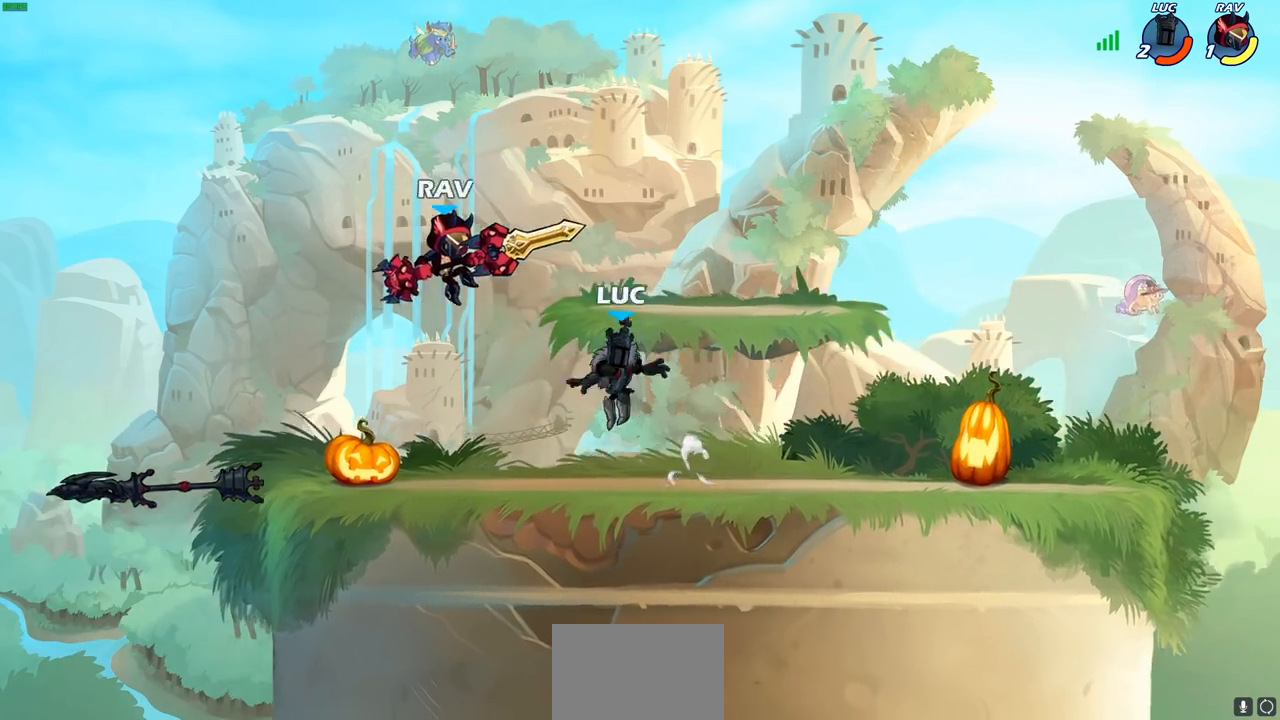
{"dt_ms": 500, "buttons": [], "left_stick": "up-left", "right_stick": "center", "events": [[17, "R1", "down"], [17, "R2", "down"], [67, "CROSS", "up"], [333, "CROSS", "down"], [333, "R1", "up"], [333, "R2", "up"], [433, "left_stick", "up-left"], [467, "CROSS", "up"]]}
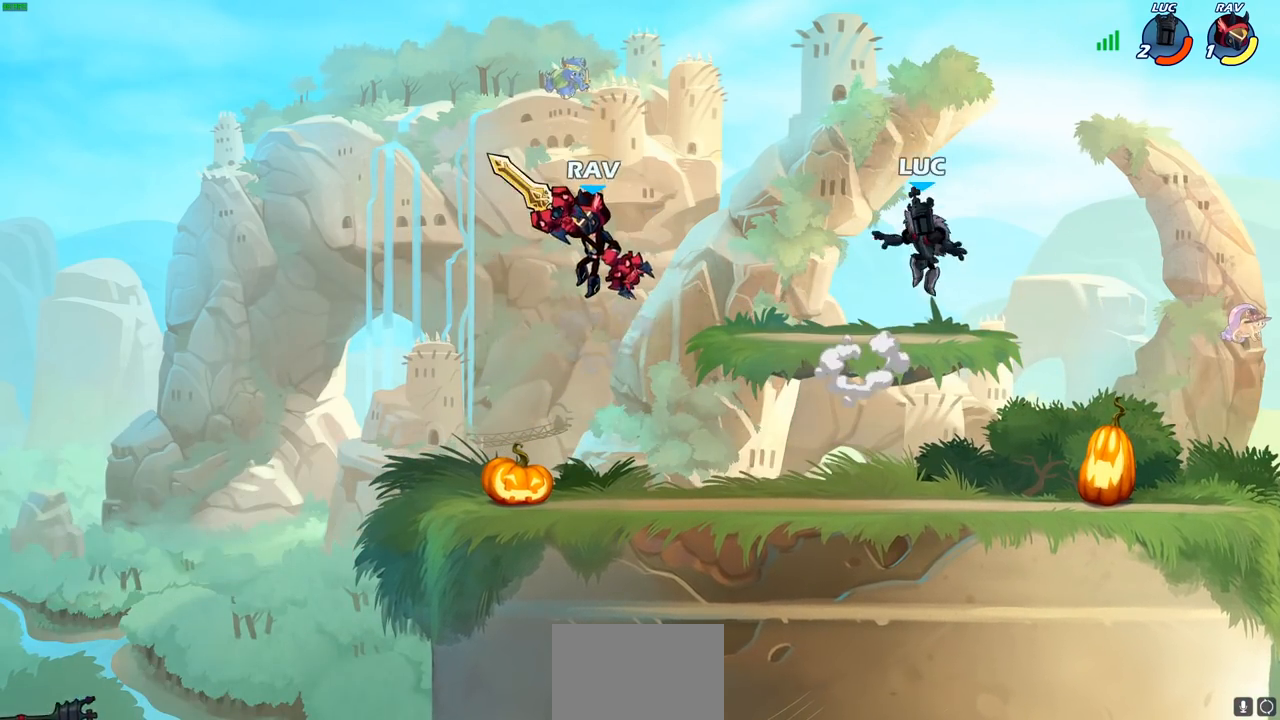
{"dt_ms": 500, "buttons": ["R1", "R2"], "left_stick": "down-right", "right_stick": "center", "events": [[100, "left_stick", "down-left"], [283, "left_stick", "down-right"], [500, "R1", "down"], [500, "R2", "down"]]}
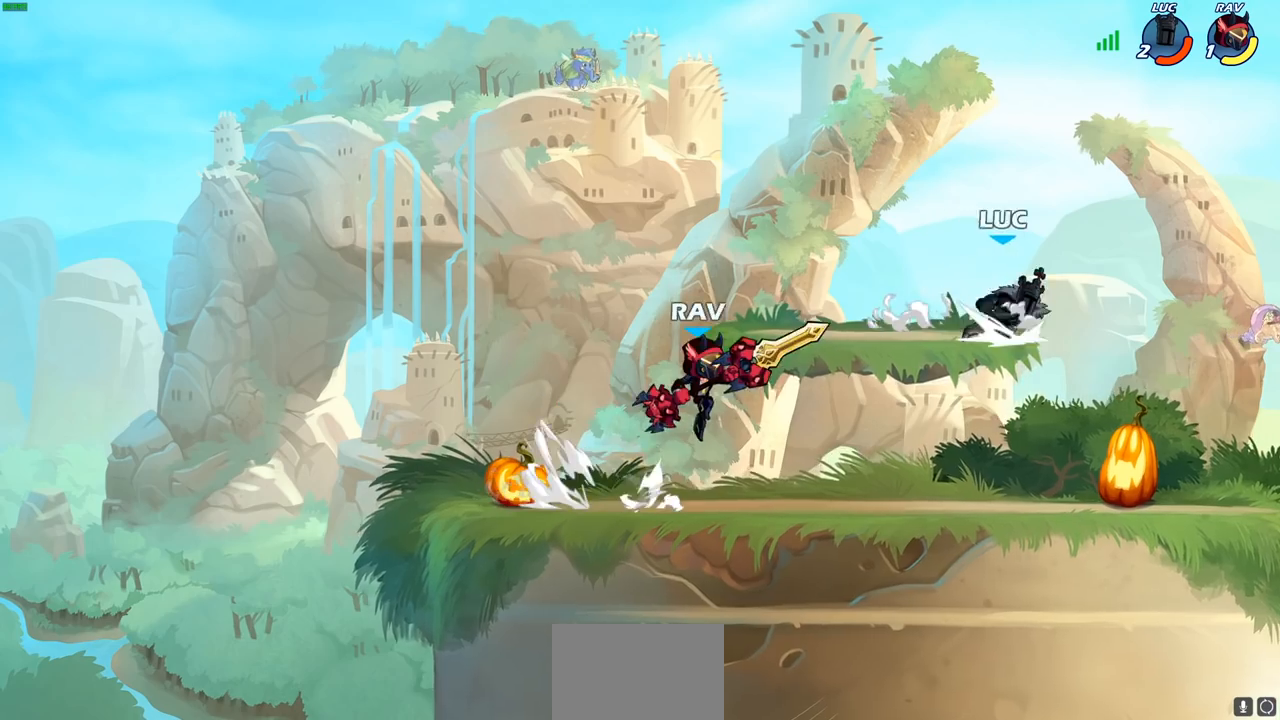
{"dt_ms": 500, "buttons": [], "left_stick": "left", "right_stick": "center", "events": [[83, "R1", "up"], [133, "R2", "up"], [300, "left_stick", "down-left"], [483, "left_stick", "left"]]}